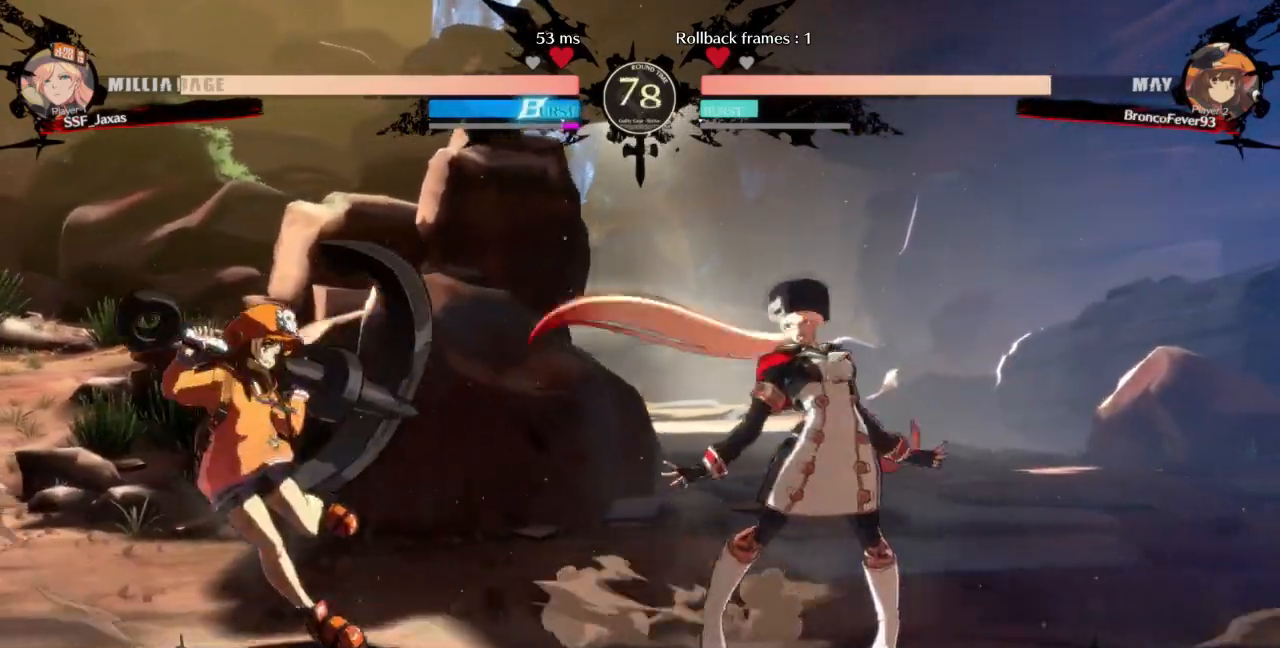
Gameplay with a controller (arcade stick); each line is a JSON object with the inputs held at the frame after it. "events" lists button and stick changes between this image and that frame as [ms after this image, input, new state], when the widget could be followed in between. Not read: L3 R3 SELECT START other_buttons.
{"buttons": ["DPAD_RIGHT"], "events": [[133, "R1", "up"], [233, "DPAD_RIGHT", "down"], [267, "DPAD_LEFT", "up"]]}
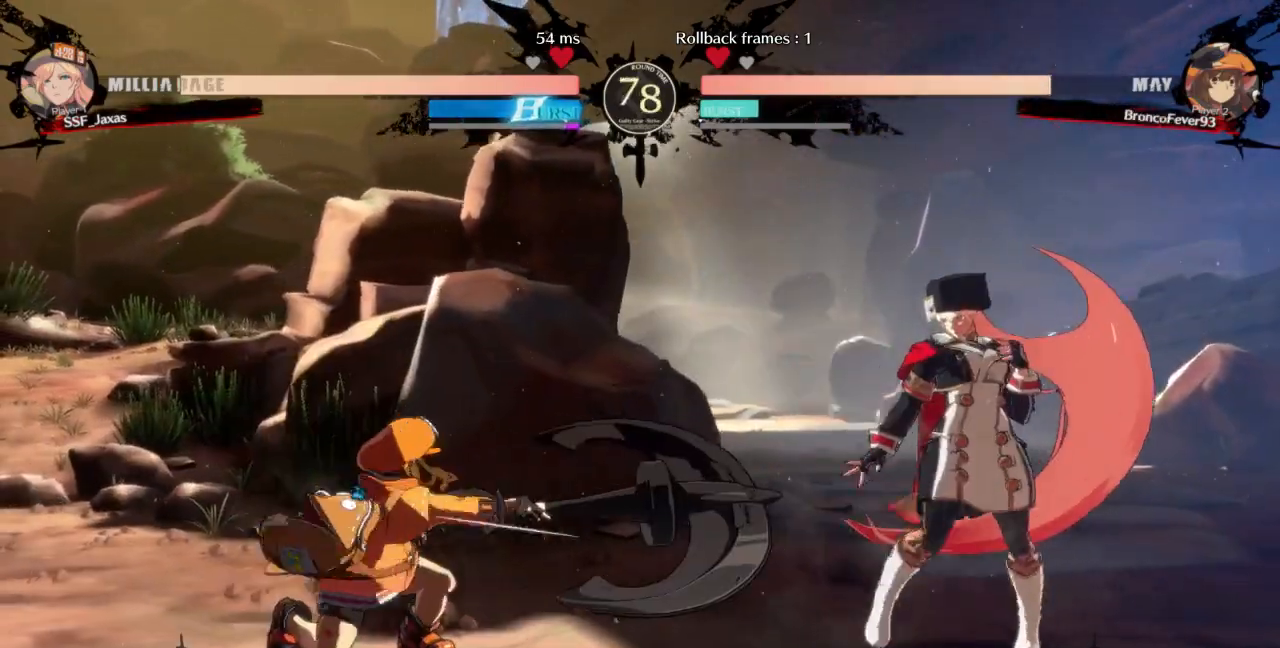
{"buttons": ["DPAD_LEFT"]}
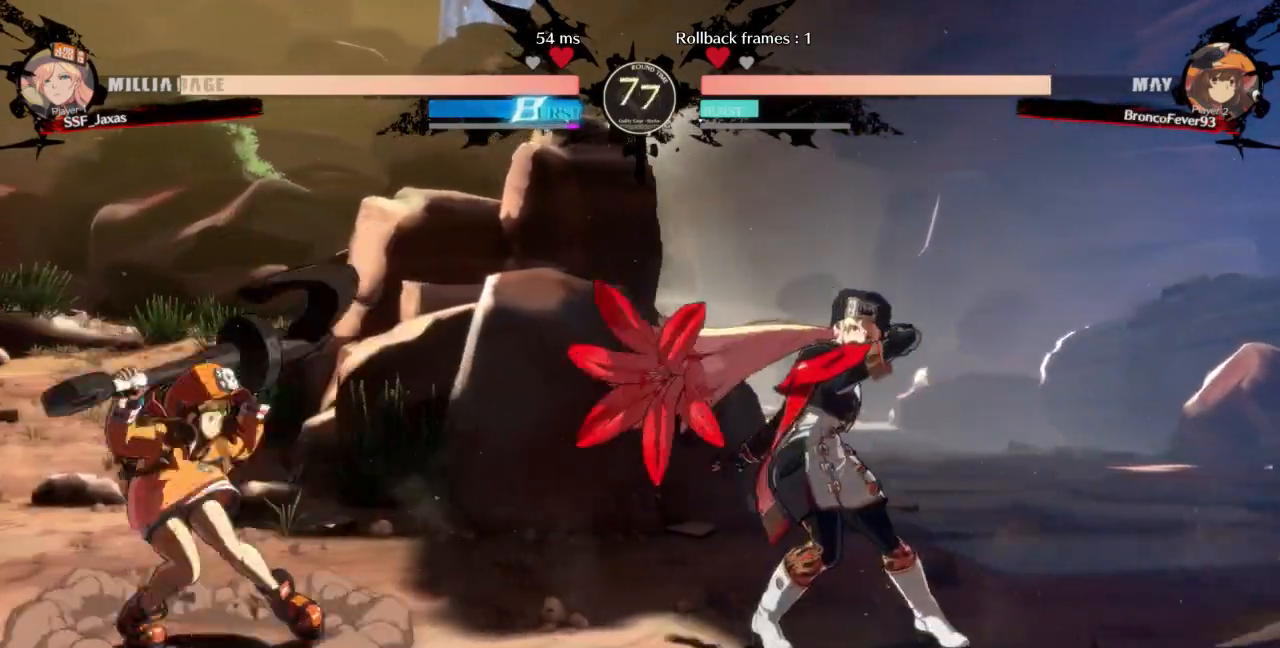
{"buttons": ["DPAD_RIGHT"], "events": [[133, "DPAD_LEFT", "up"], [133, "DPAD_RIGHT", "down"]]}
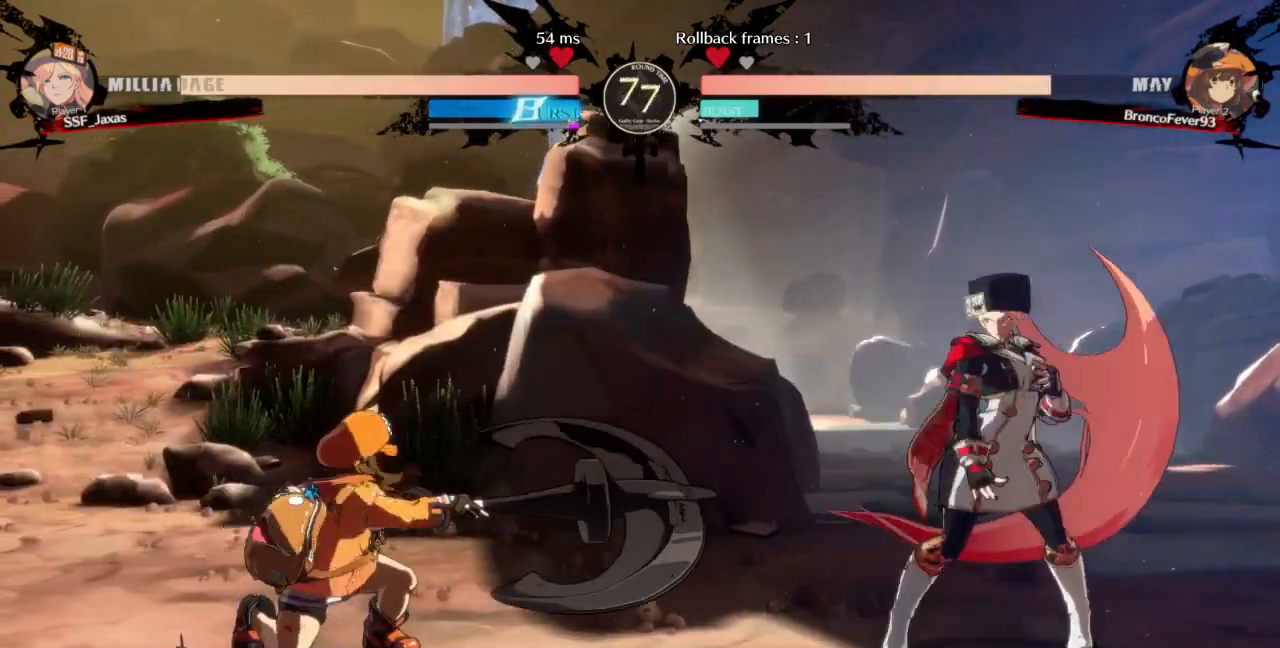
{"buttons": ["DPAD_LEFT"], "events": [[433, "DPAD_RIGHT", "up"], [467, "DPAD_LEFT", "down"]]}